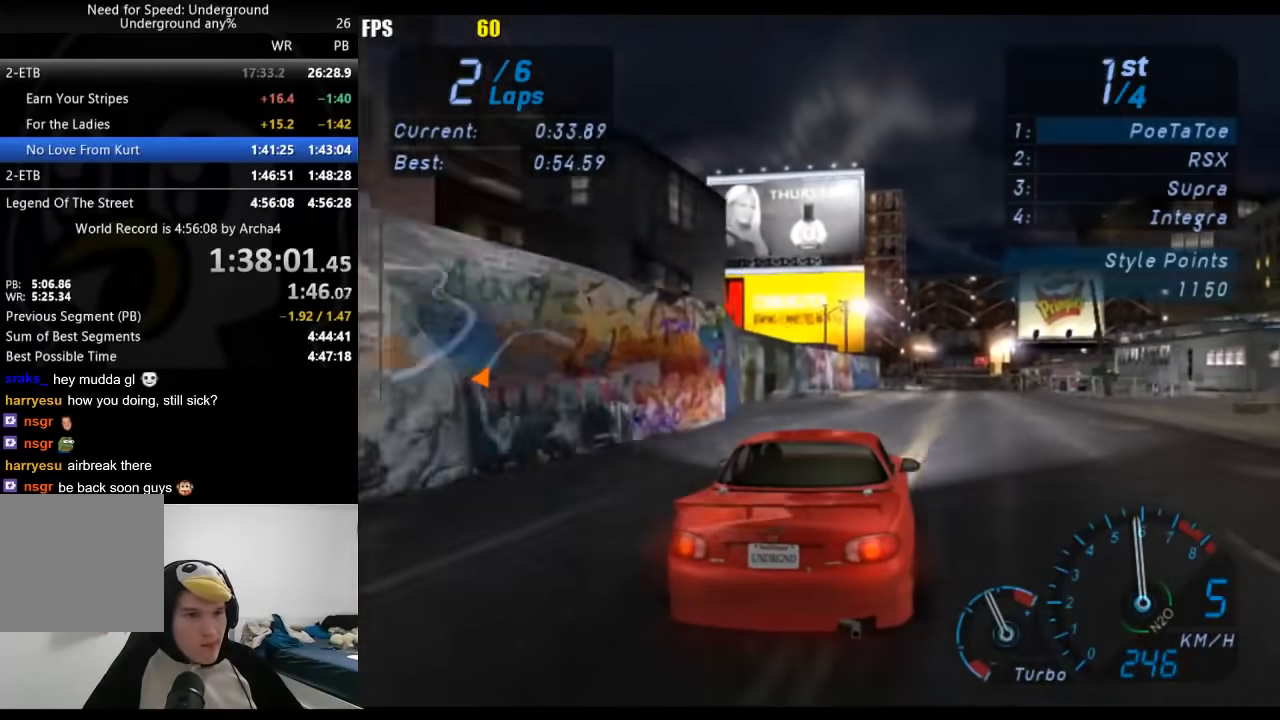
Gameplay with a controller (Xbox layout); each line is a JSON object with the inputs held at the frame after it. "events" lists button and stick changes between this image and that frame as [ms after this image, input, new state], when the widget could be followed in between. Not read: L3 R3.
{"buttons": ["R2"], "left_stick": "center", "right_stick": "center", "events": [[100, "left_stick", "center"]]}
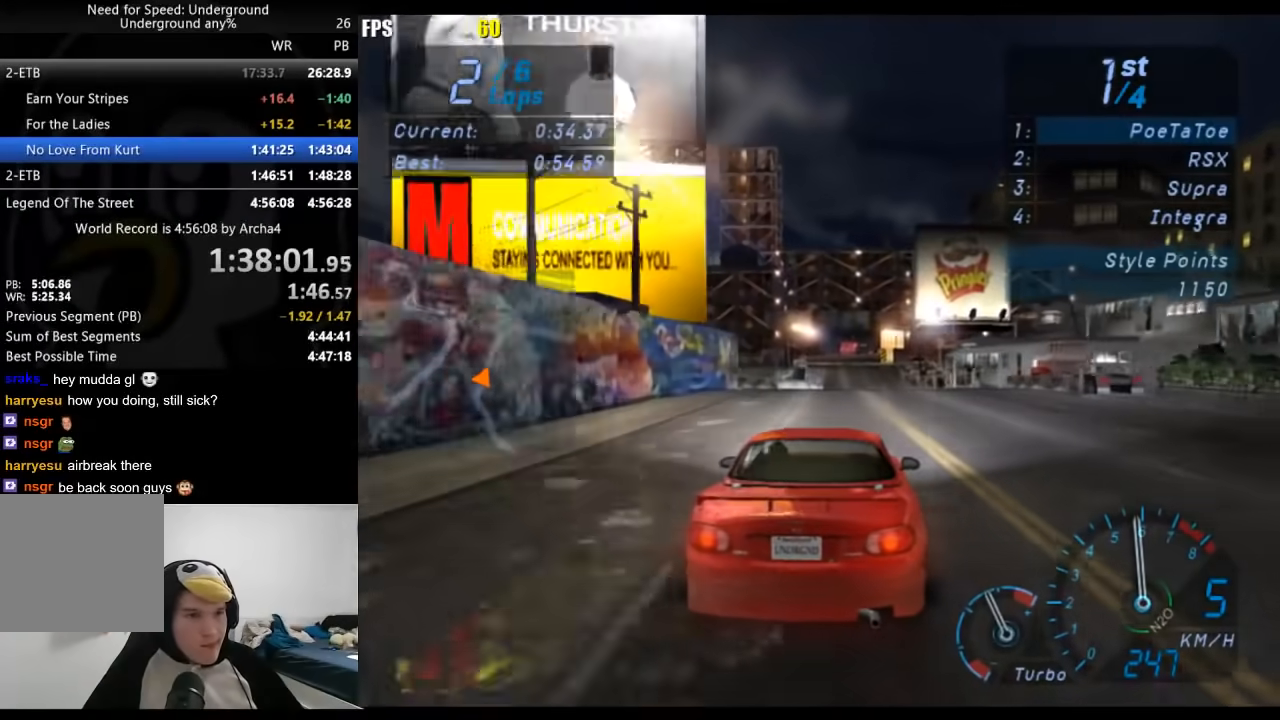
{"buttons": ["R2"], "left_stick": "center", "right_stick": "center", "events": []}
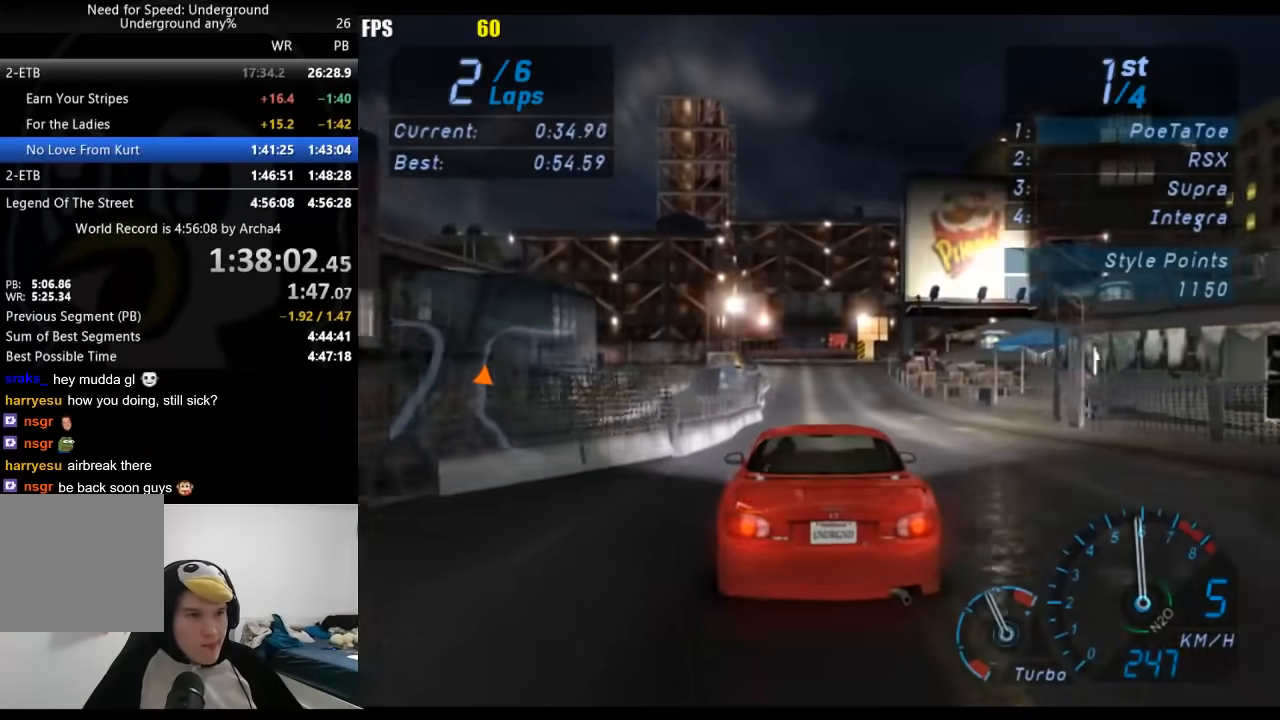
{"buttons": ["L2"], "left_stick": "center", "right_stick": "center", "events": [[400, "R2", "up"], [433, "L2", "down"]]}
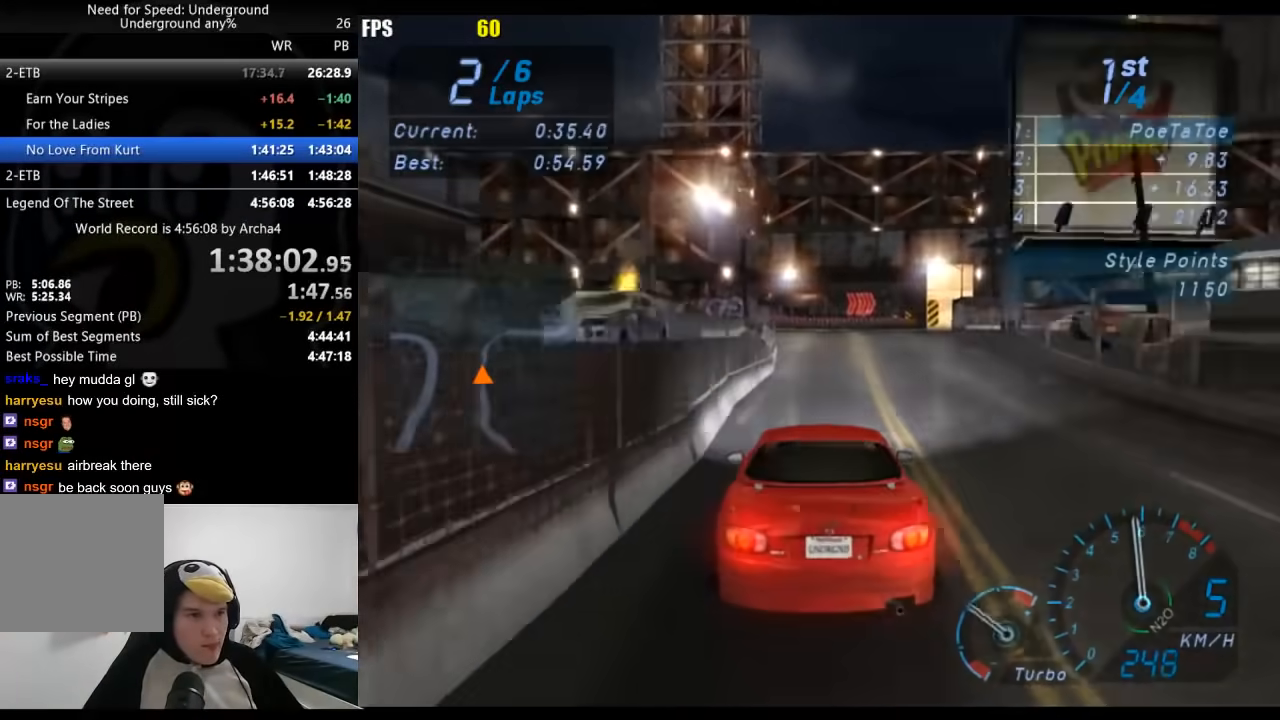
{"buttons": ["R2"], "left_stick": "up-right", "right_stick": "center", "events": [[67, "left_stick", "right"], [83, "L2", "up"], [100, "R2", "down"], [183, "left_stick", "center"], [317, "left_stick", "right"], [450, "left_stick", "up-right"]]}
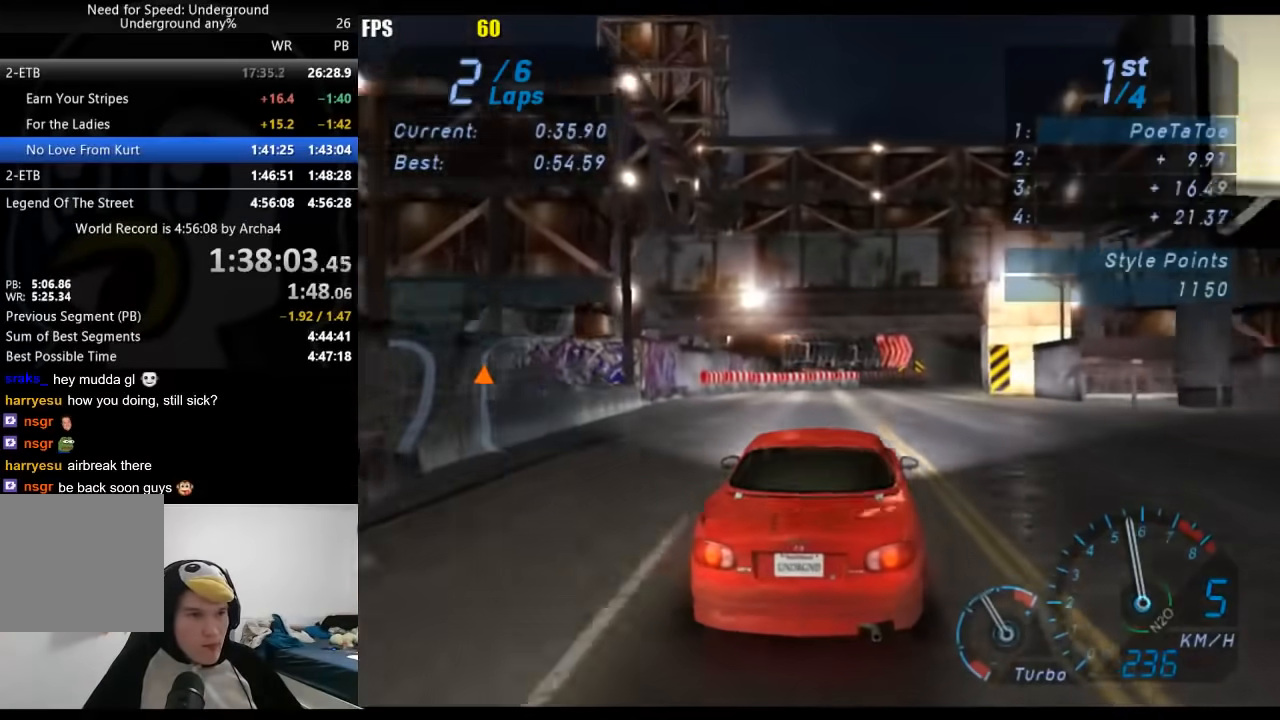
{"buttons": ["R2"], "left_stick": "right", "right_stick": "center", "events": [[350, "left_stick", "center"], [400, "left_stick", "right"]]}
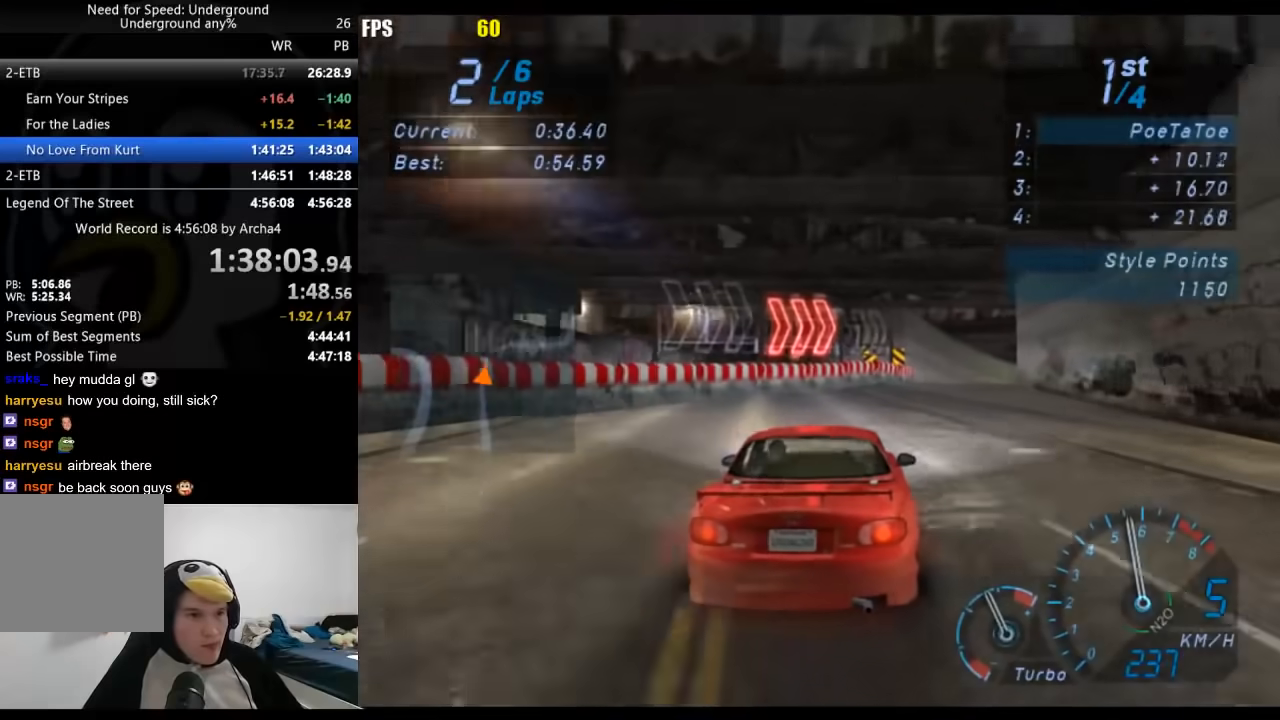
{"buttons": ["R2"], "left_stick": "right", "right_stick": "center", "events": []}
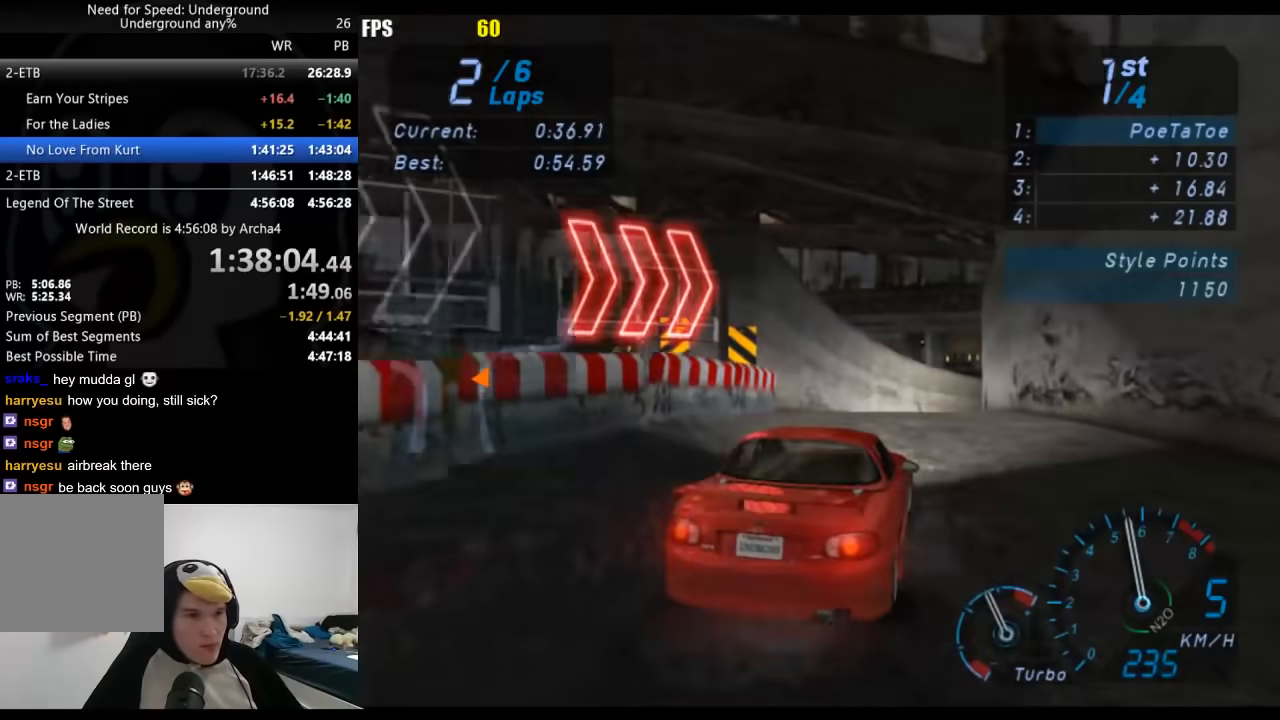
{"buttons": ["R2"], "left_stick": "right", "right_stick": "center", "events": []}
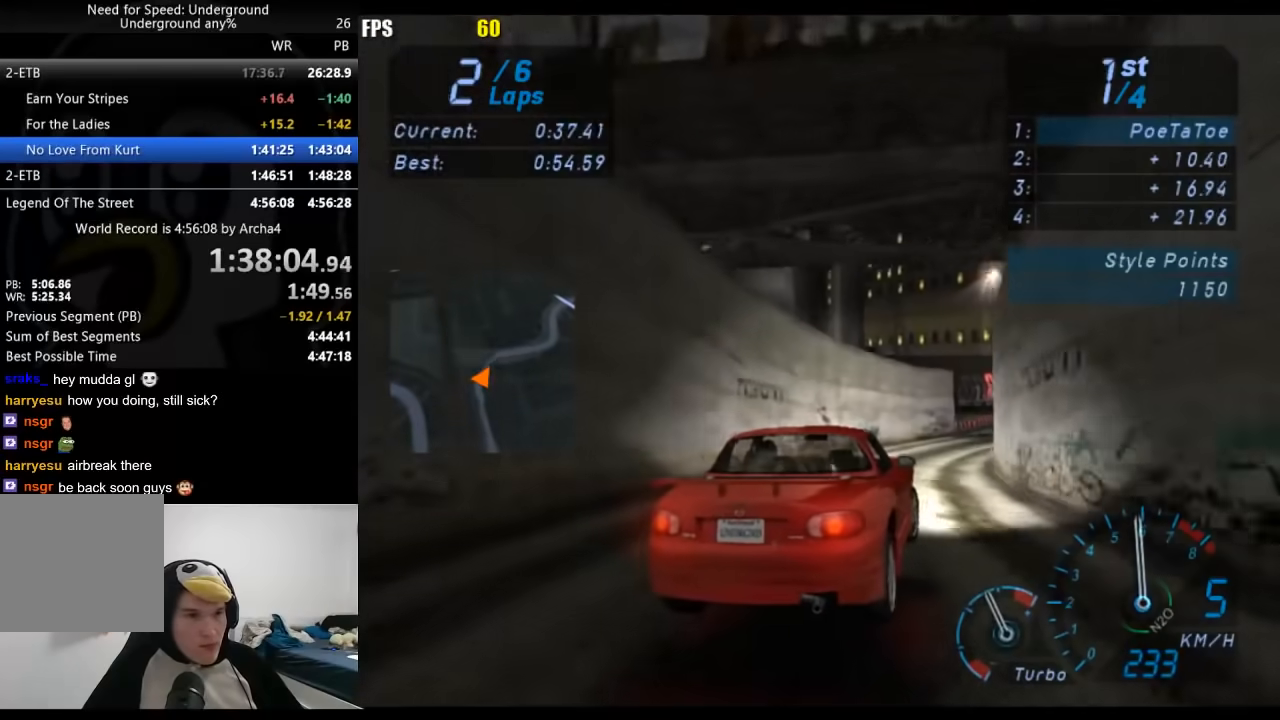
{"buttons": ["R2"], "left_stick": "right", "right_stick": "center", "events": []}
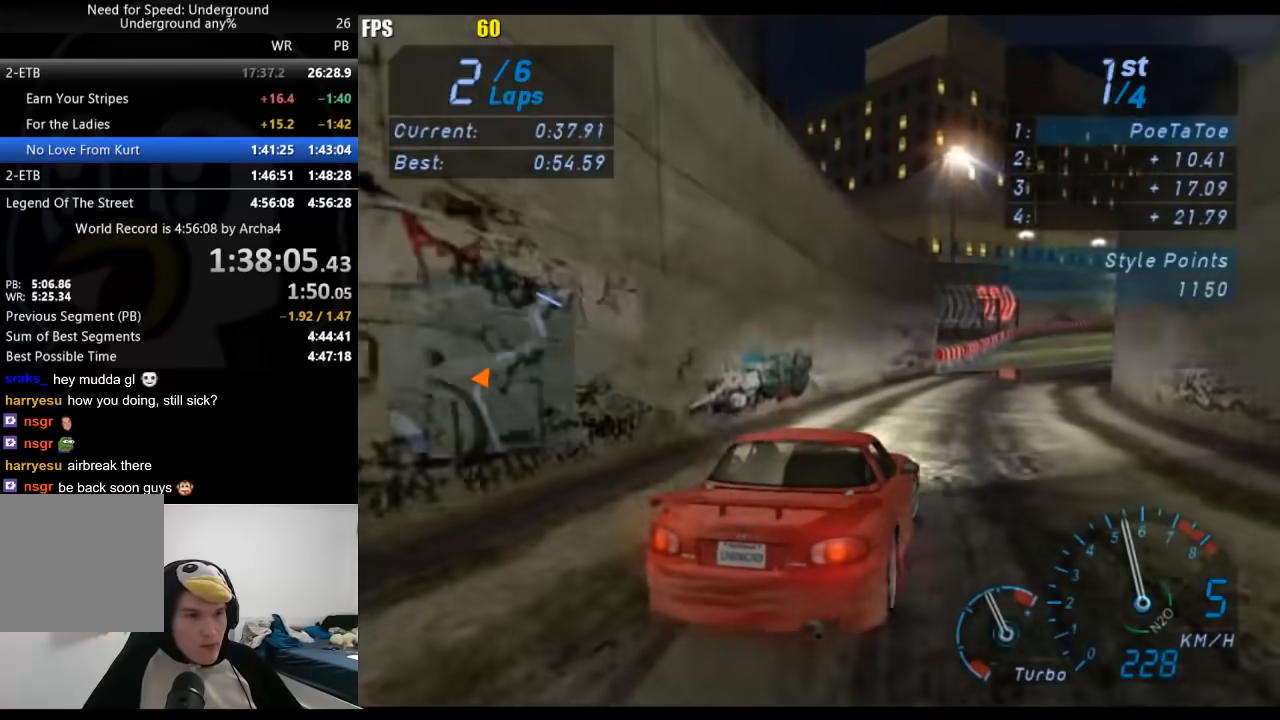
{"buttons": ["R2"], "left_stick": "center", "right_stick": "center", "events": [[200, "left_stick", "center"], [250, "left_stick", "right"], [483, "left_stick", "center"]]}
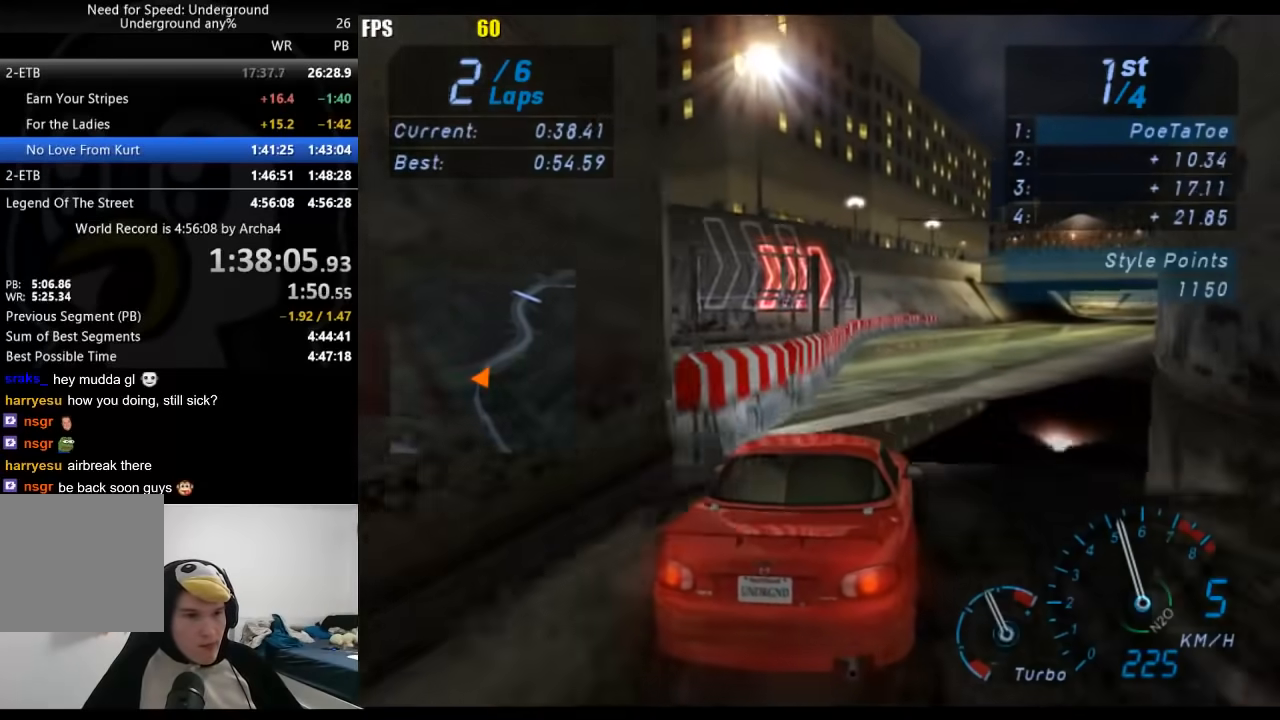
{"buttons": ["R2"], "left_stick": "right", "right_stick": "center", "events": [[100, "left_stick", "right"]]}
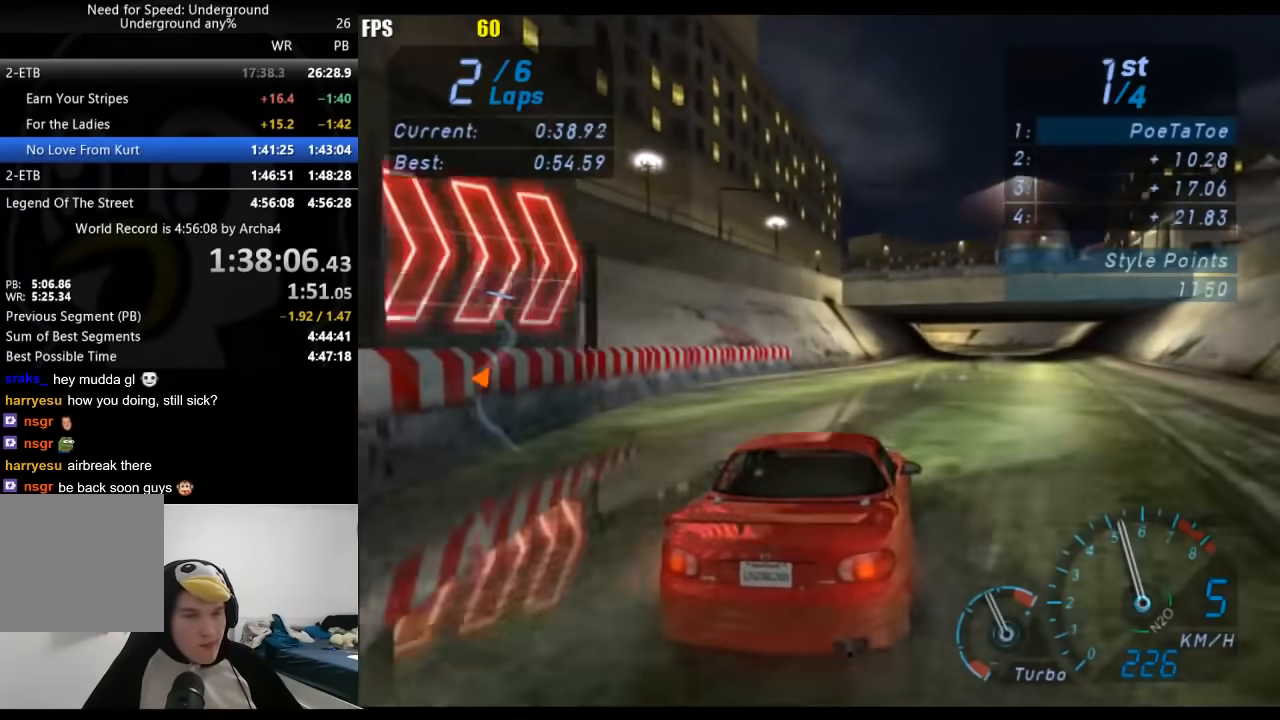
{"buttons": ["R2"], "left_stick": "center", "right_stick": "center", "events": [[250, "left_stick", "center"], [367, "left_stick", "right"], [483, "left_stick", "center"]]}
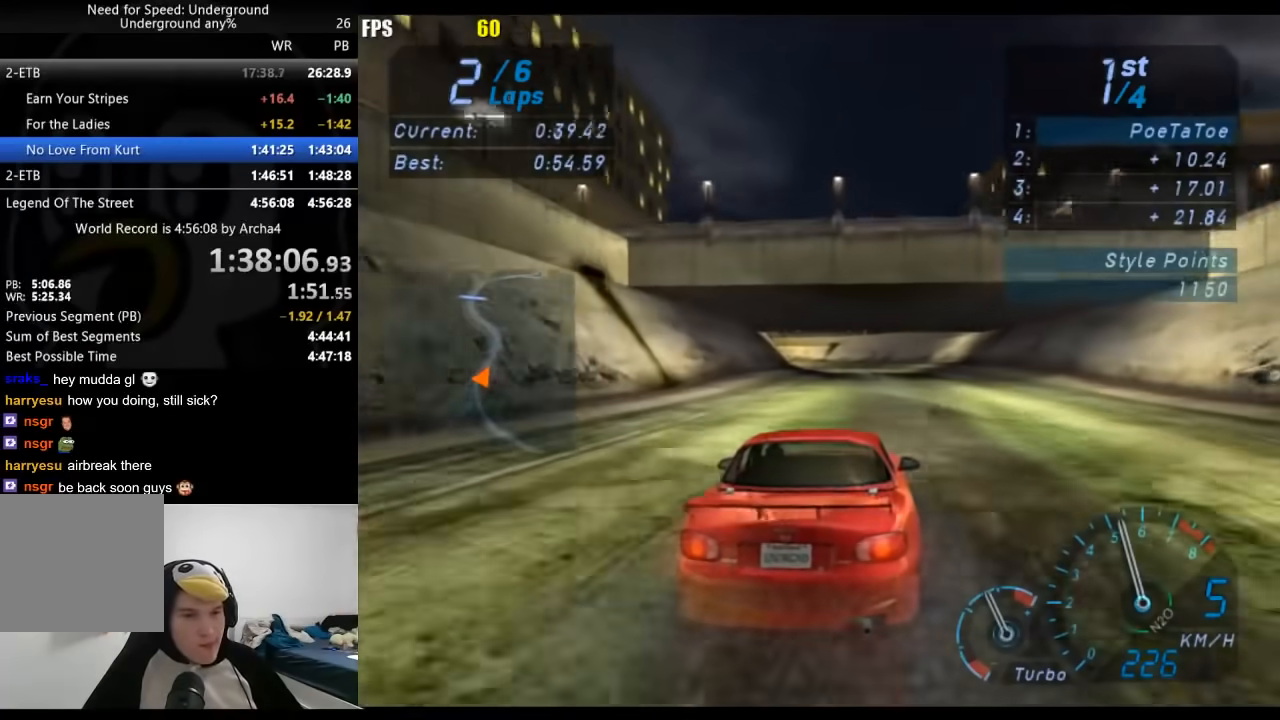
{"buttons": ["R2"], "left_stick": "center", "right_stick": "center", "events": []}
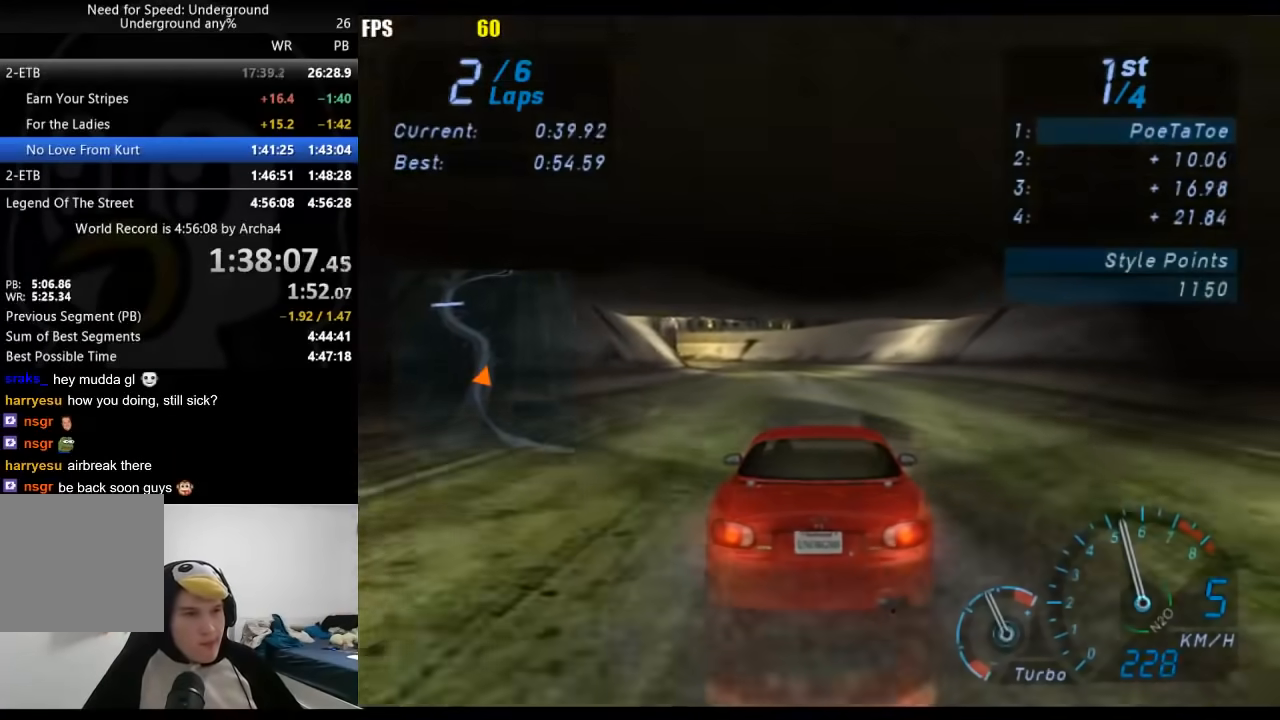
{"buttons": ["R2"], "left_stick": "down-left", "right_stick": "center", "events": [[450, "left_stick", "down-left"]]}
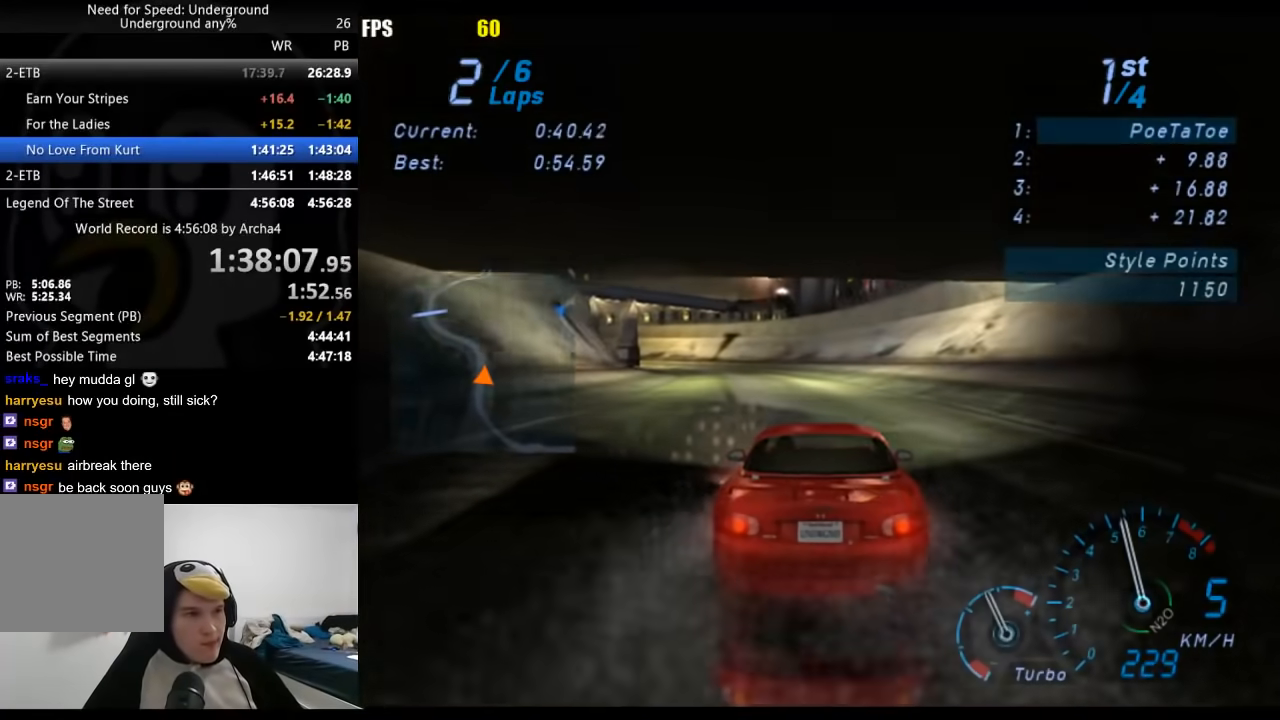
{"buttons": ["R2"], "left_stick": "down-left", "right_stick": "center", "events": []}
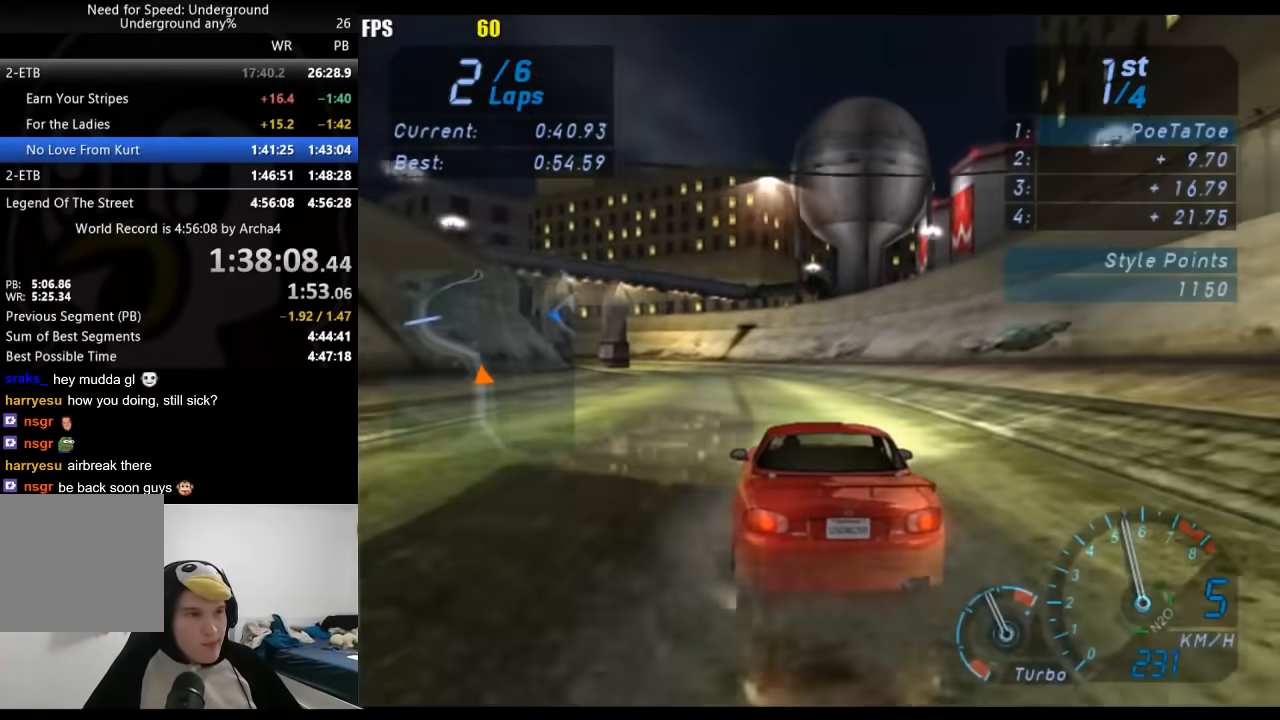
{"buttons": ["R2"], "left_stick": "down-left", "right_stick": "center", "events": []}
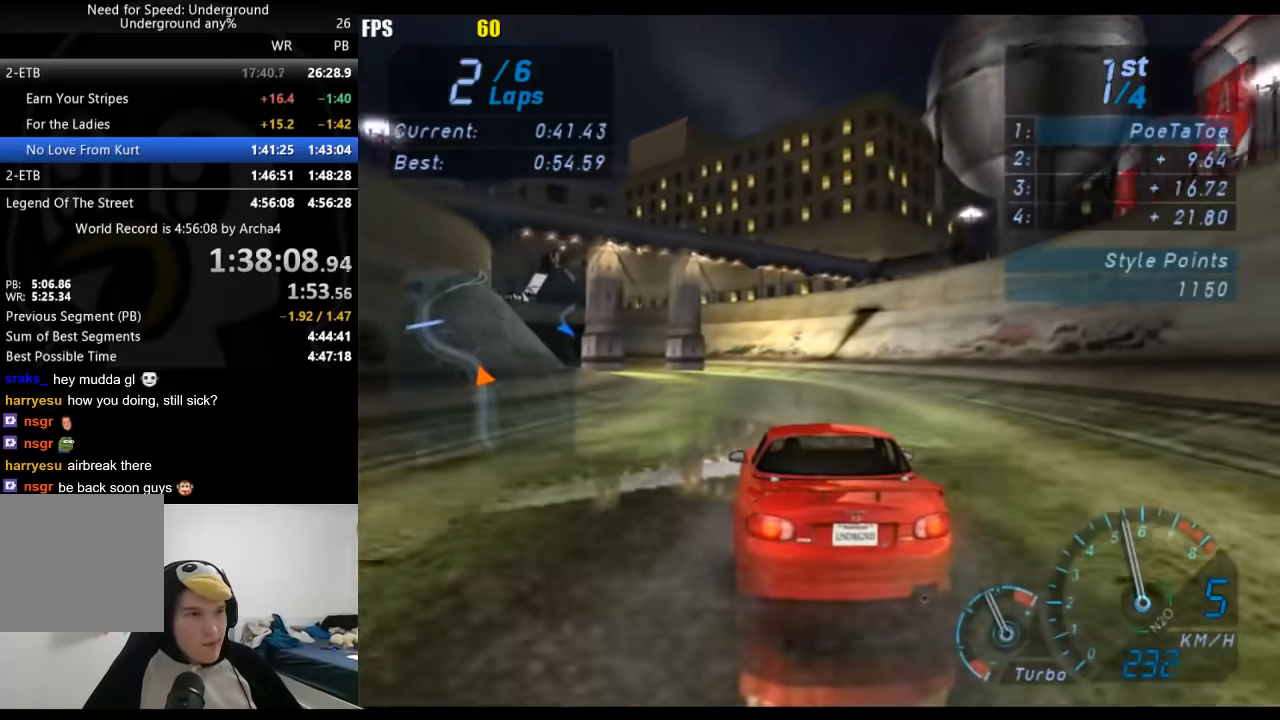
{"buttons": ["R2"], "left_stick": "down-left", "right_stick": "center", "events": []}
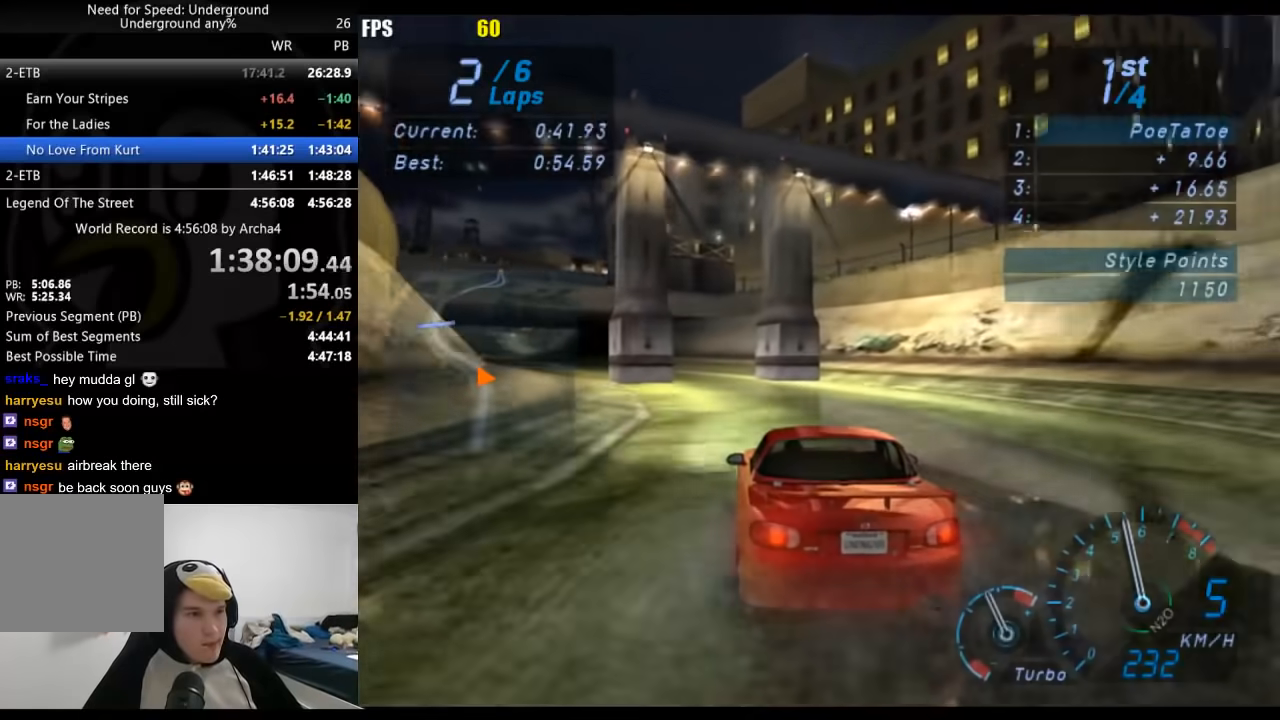
{"buttons": ["R2"], "left_stick": "down-left", "right_stick": "center", "events": []}
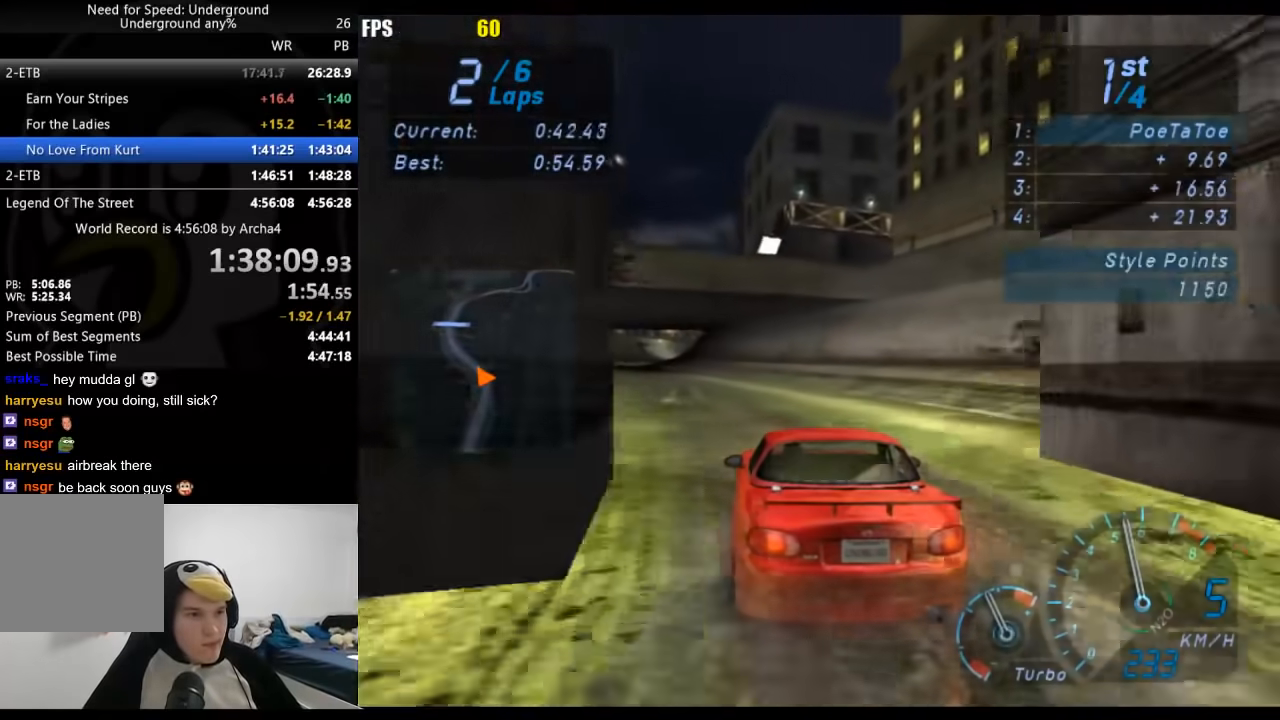
{"buttons": ["R2"], "left_stick": "down-left", "right_stick": "center", "events": []}
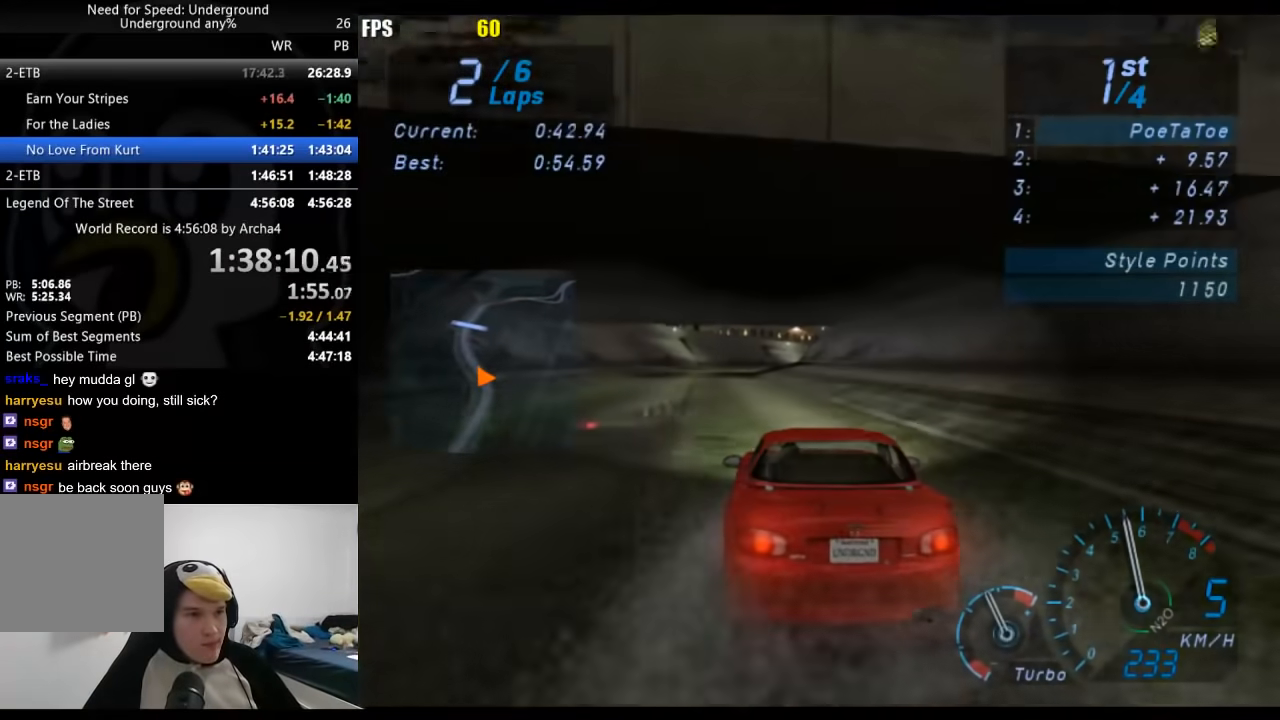
{"buttons": ["R2"], "left_stick": "center", "right_stick": "center", "events": [[100, "left_stick", "center"]]}
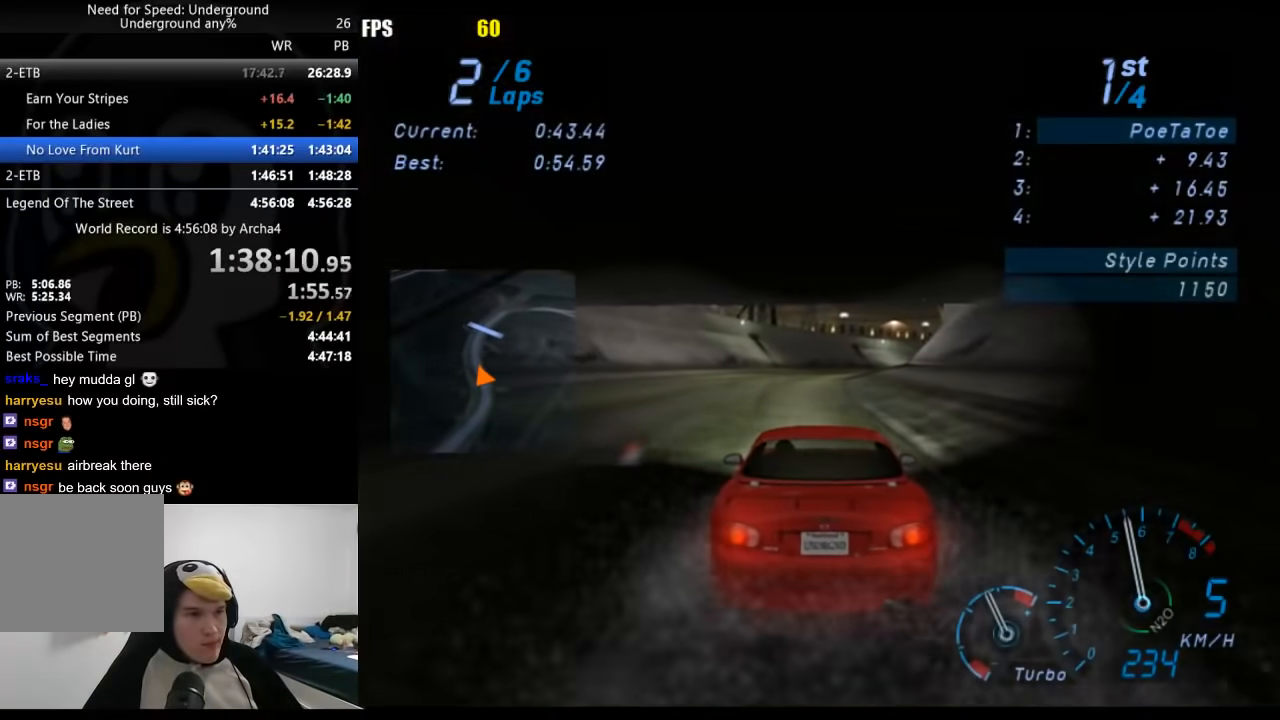
{"buttons": ["R2"], "left_stick": "center", "right_stick": "center", "events": []}
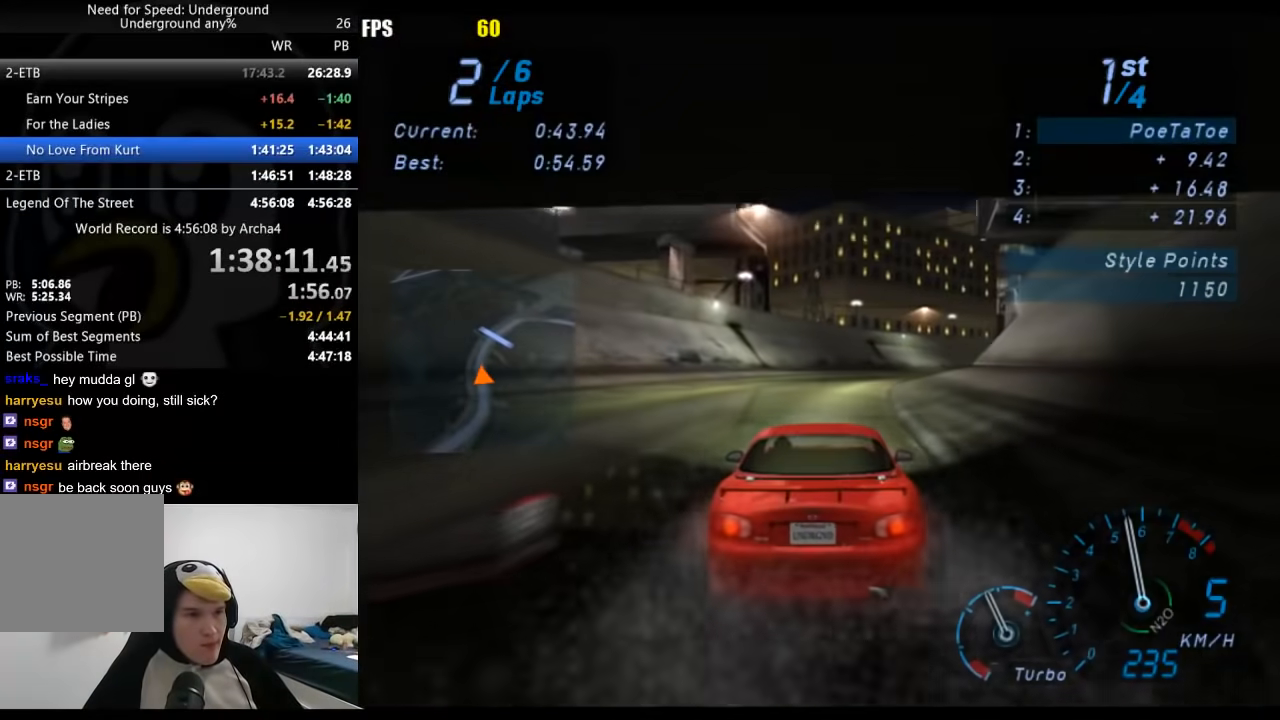
{"buttons": ["R2"], "left_stick": "center", "right_stick": "center", "events": []}
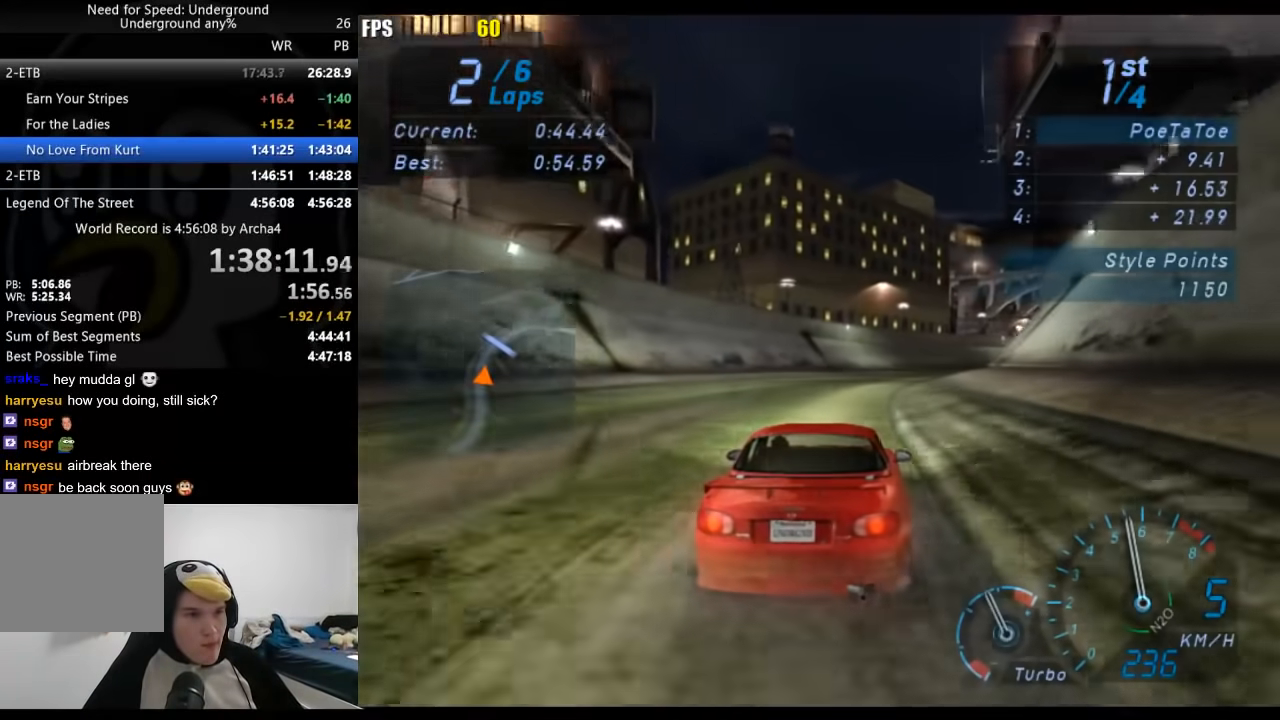
{"buttons": ["R2"], "left_stick": "center", "right_stick": "center", "events": []}
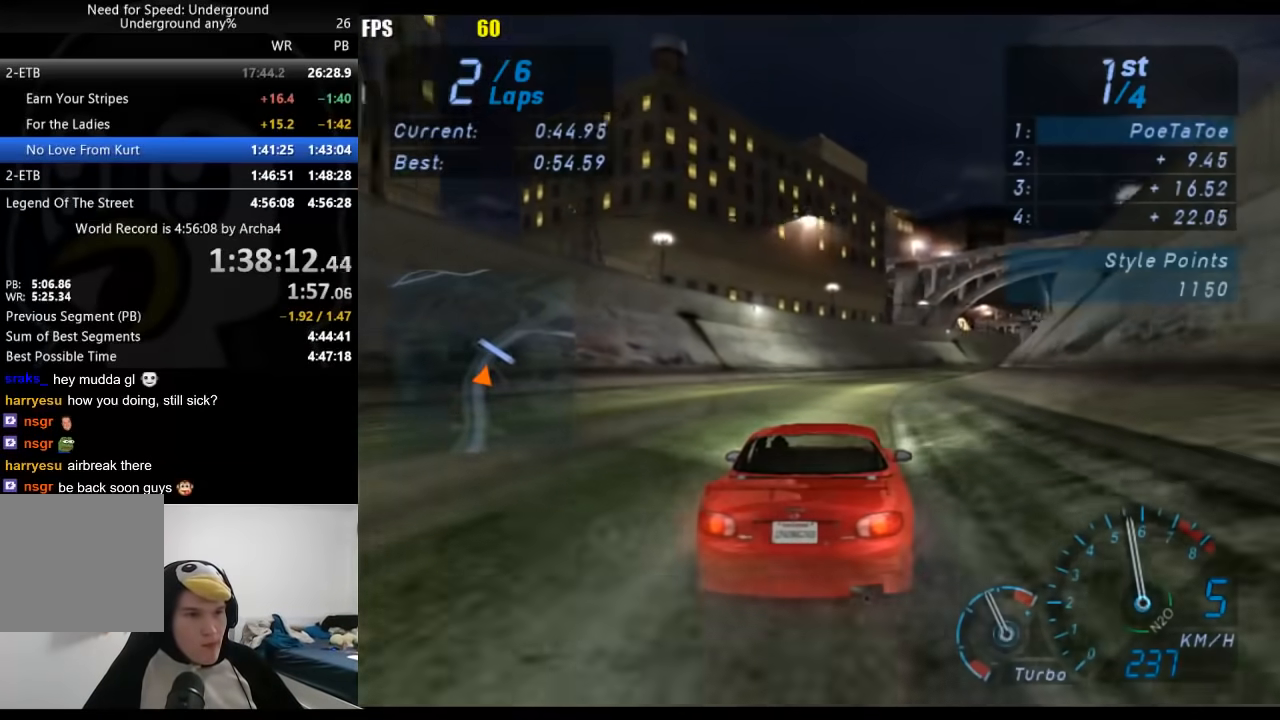
{"buttons": ["R2"], "left_stick": "center", "right_stick": "center", "events": []}
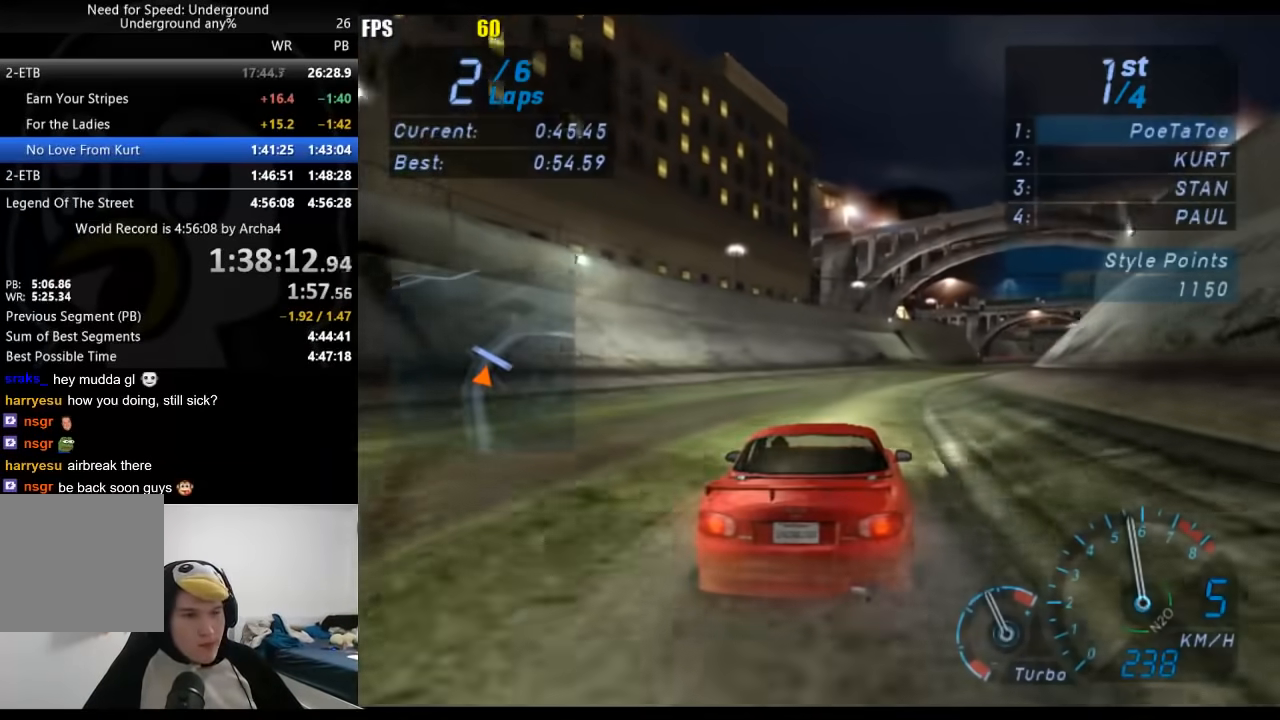
{"buttons": ["R2"], "left_stick": "center", "right_stick": "center", "events": []}
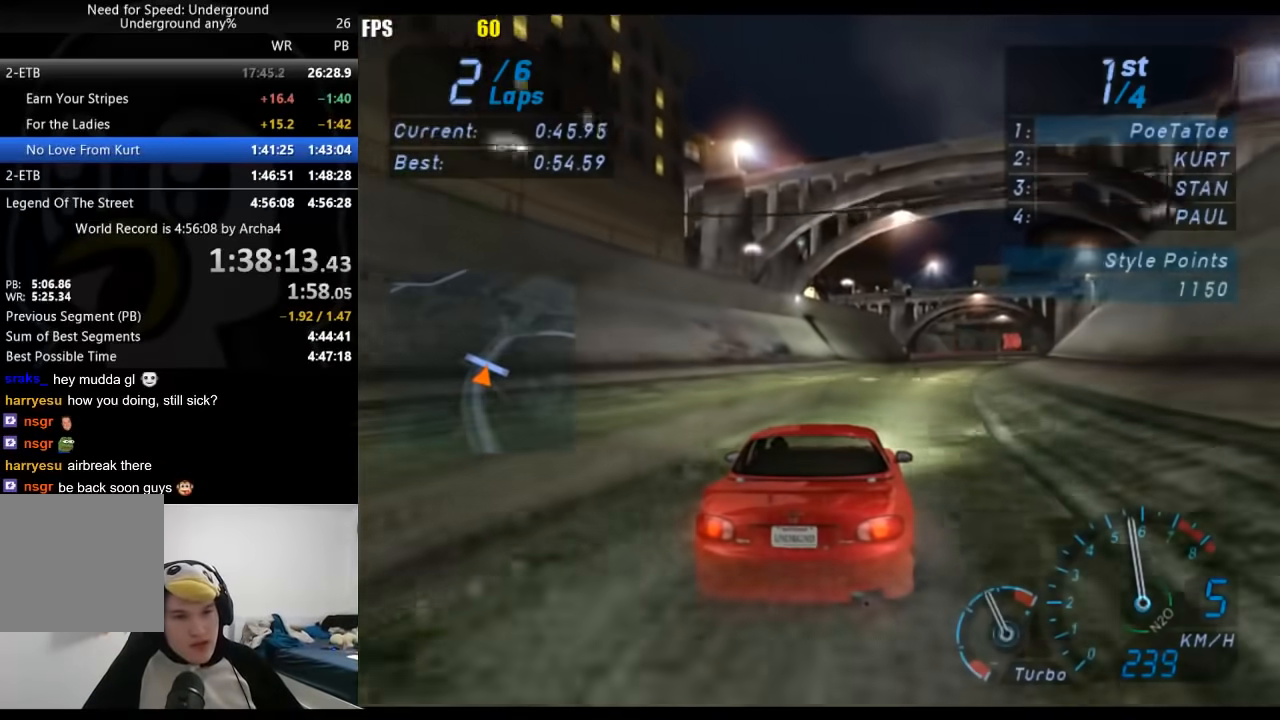
{"buttons": ["R2"], "left_stick": "center", "right_stick": "center", "events": []}
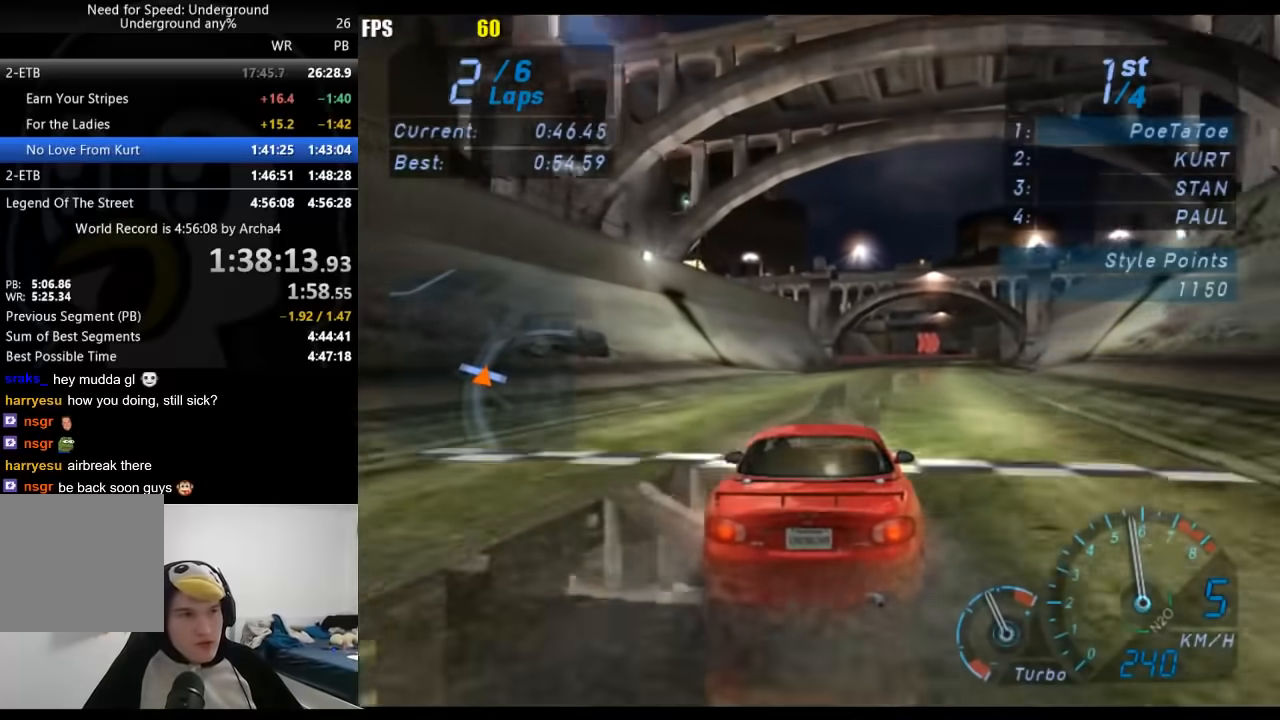
{"buttons": ["R2"], "left_stick": "center", "right_stick": "center", "events": []}
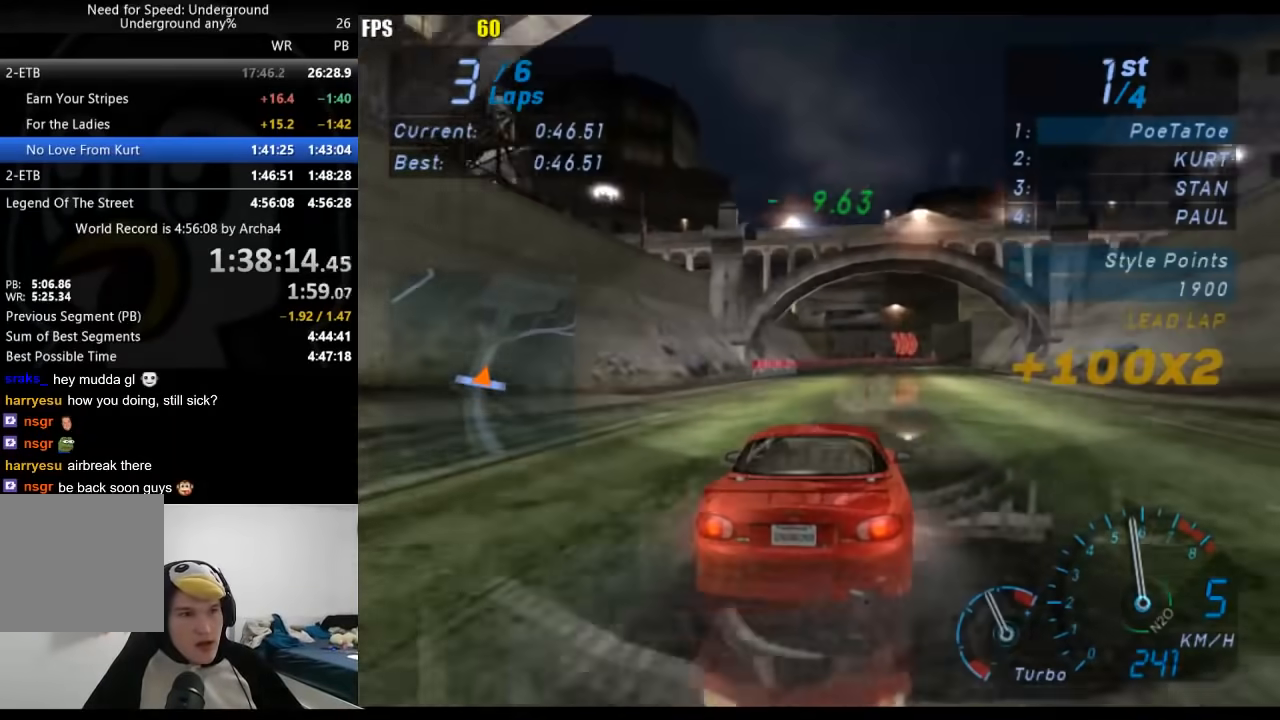
{"buttons": ["R2"], "left_stick": "center", "right_stick": "center", "events": []}
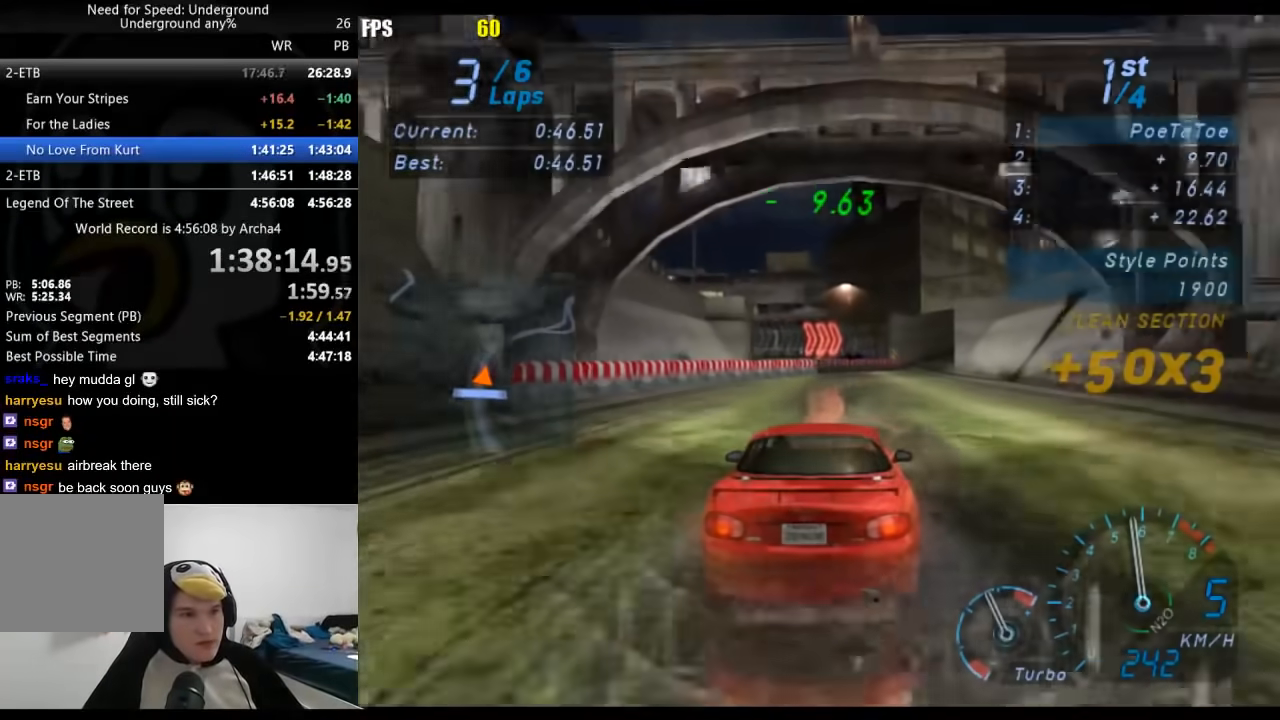
{"buttons": ["R2"], "left_stick": "right", "right_stick": "center", "events": [[433, "left_stick", "right"]]}
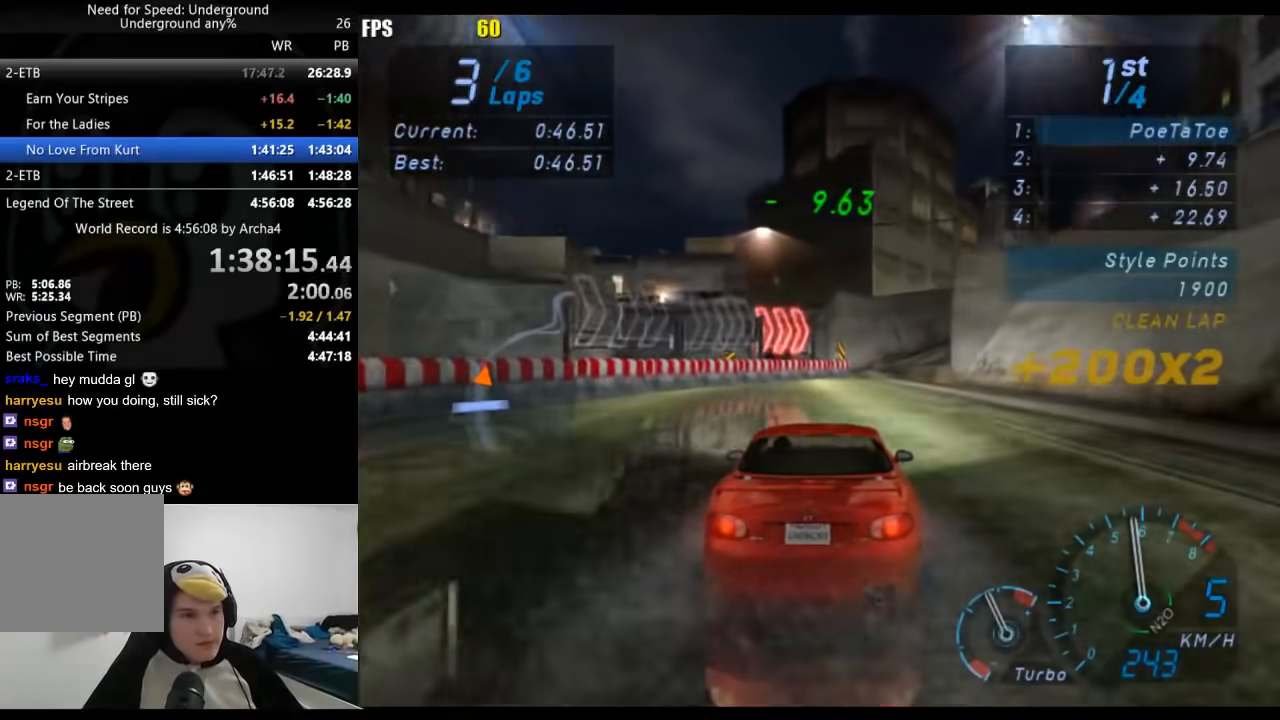
{"buttons": ["R2"], "left_stick": "right", "right_stick": "center", "events": []}
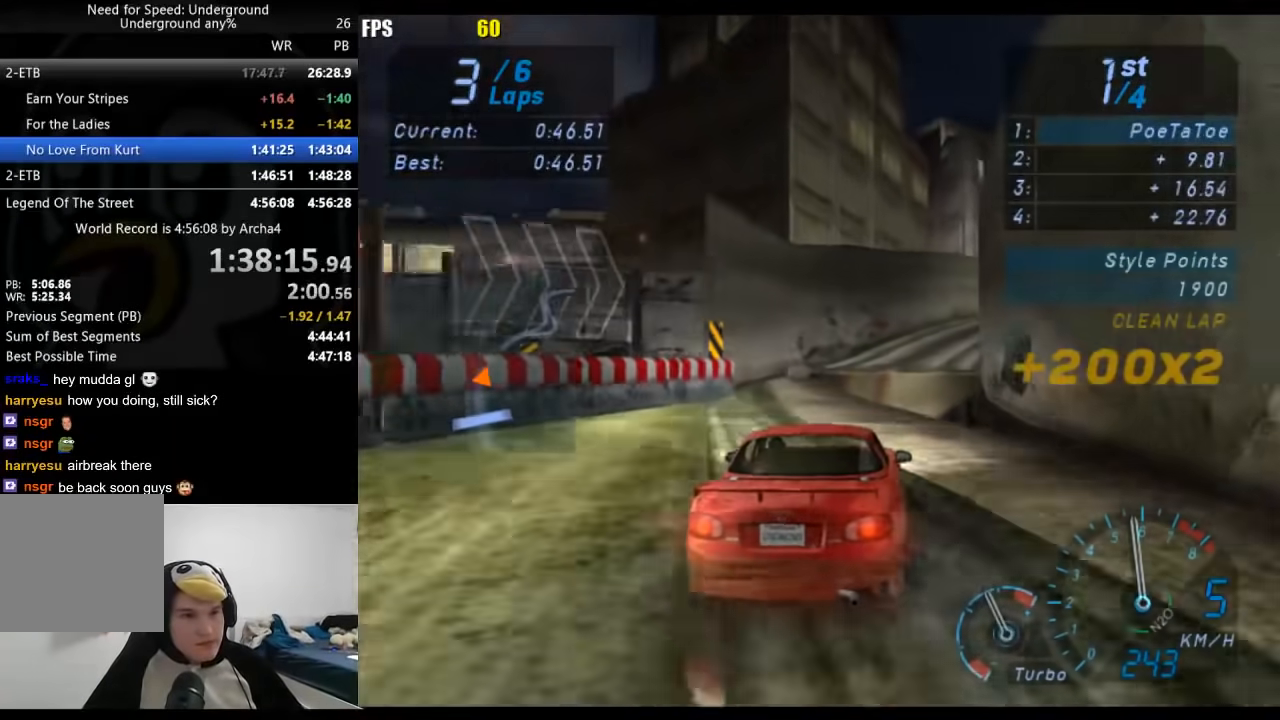
{"buttons": ["R2"], "left_stick": "right", "right_stick": "center", "events": []}